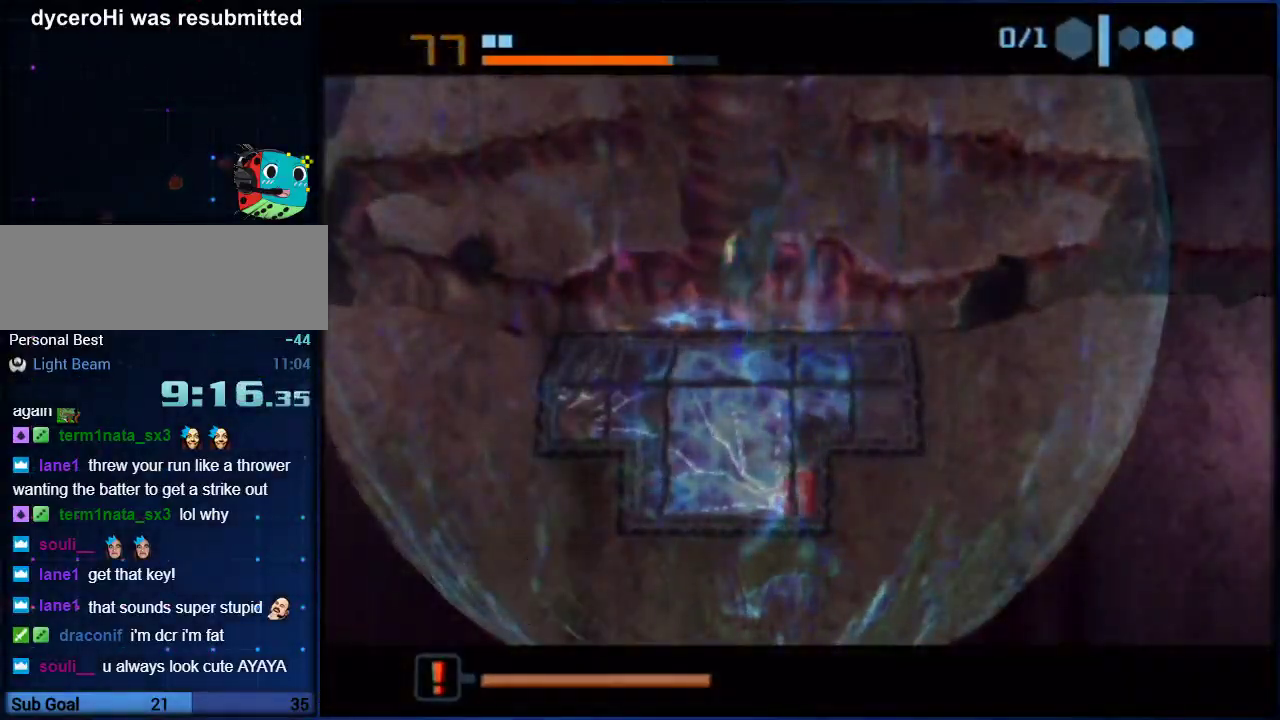
Gameplay with a controller (Nintendo layout); each line is a JSON object with the inputs held at the frame after it. "events" lists button and stick changes between this image and that frame as [ms after this image, input, new state], when the widget could be followed in between. Not read: L3 R3.
{"buttons": ["B"], "left_stick": "right", "right_stick": "center", "events": []}
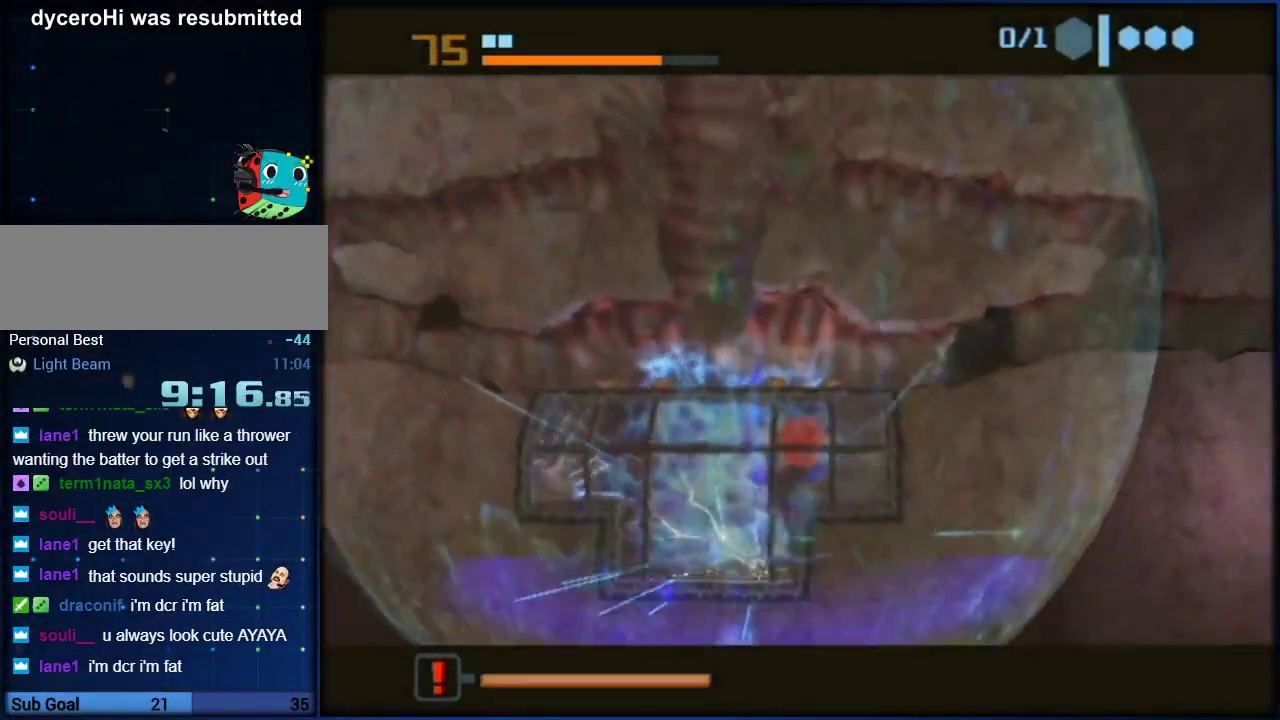
{"buttons": ["A", "B"], "left_stick": "right", "right_stick": "center", "events": [[67, "A", "down"], [183, "A", "up"], [283, "A", "down"], [417, "A", "up"], [483, "A", "down"]]}
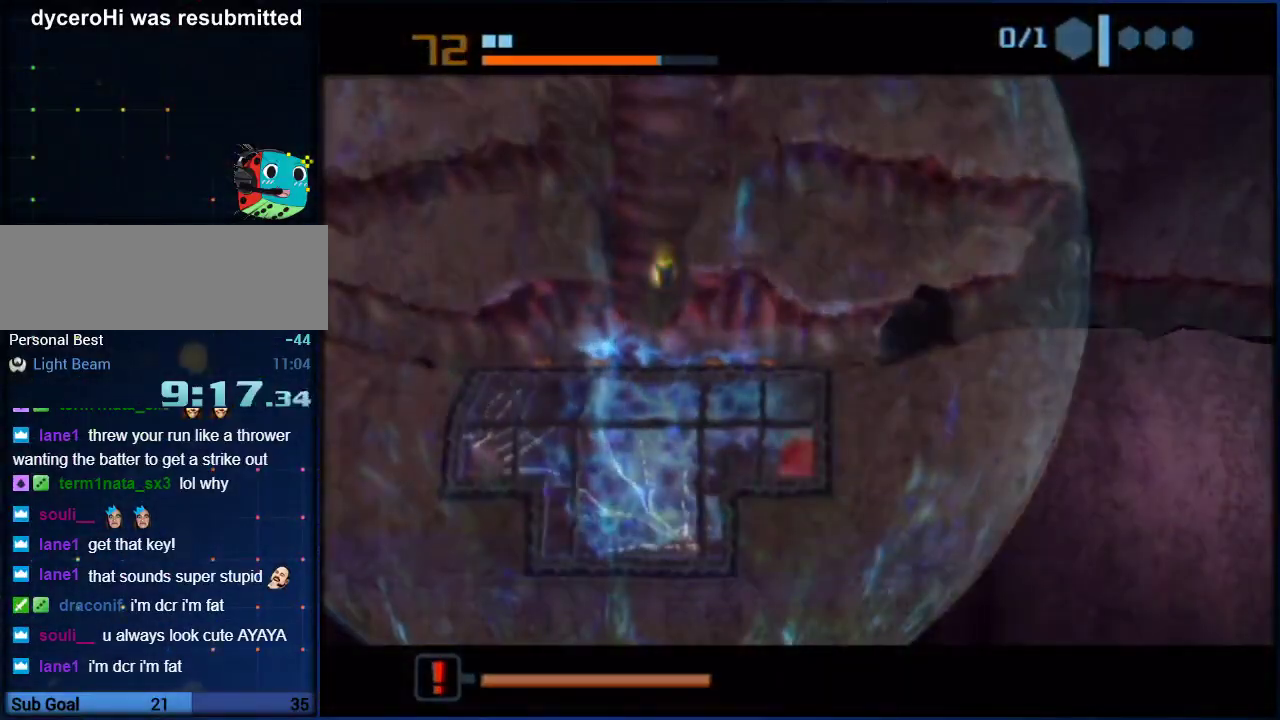
{"buttons": ["B"], "left_stick": "right", "right_stick": "center", "events": [[100, "A", "up"]]}
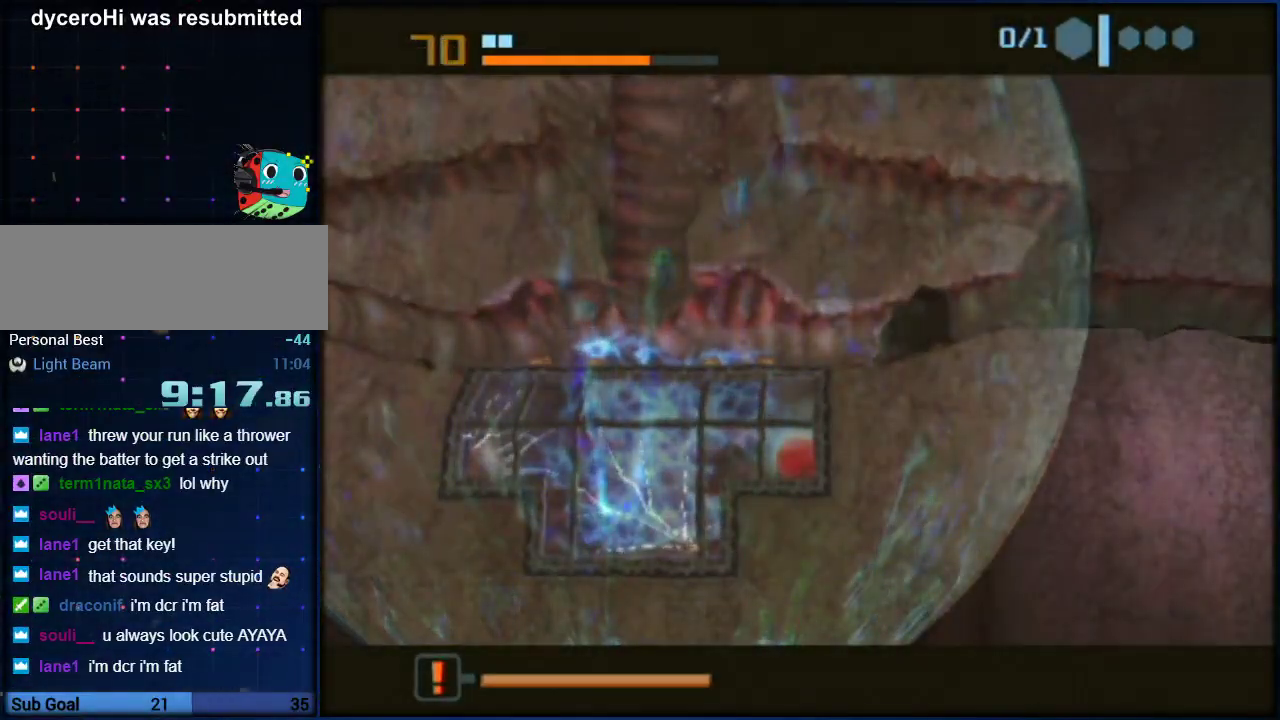
{"buttons": ["B"], "left_stick": "right", "right_stick": "center", "events": []}
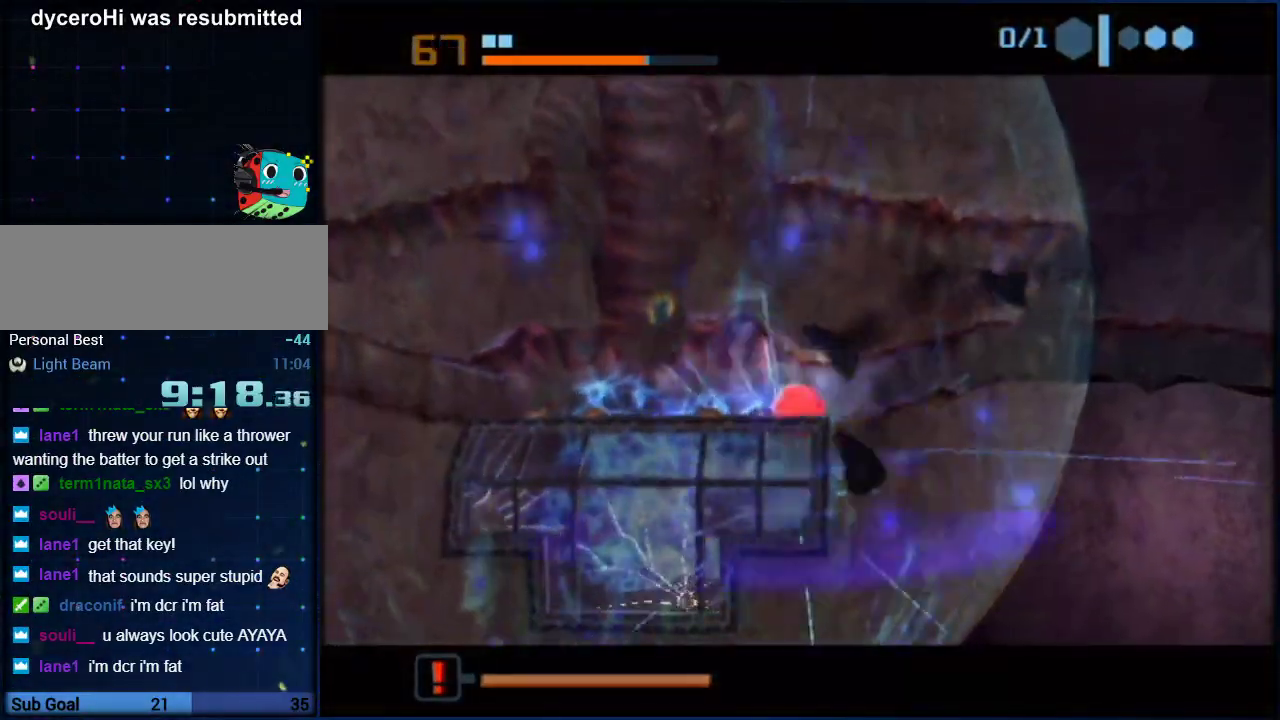
{"buttons": ["B"], "left_stick": "right", "right_stick": "center", "events": []}
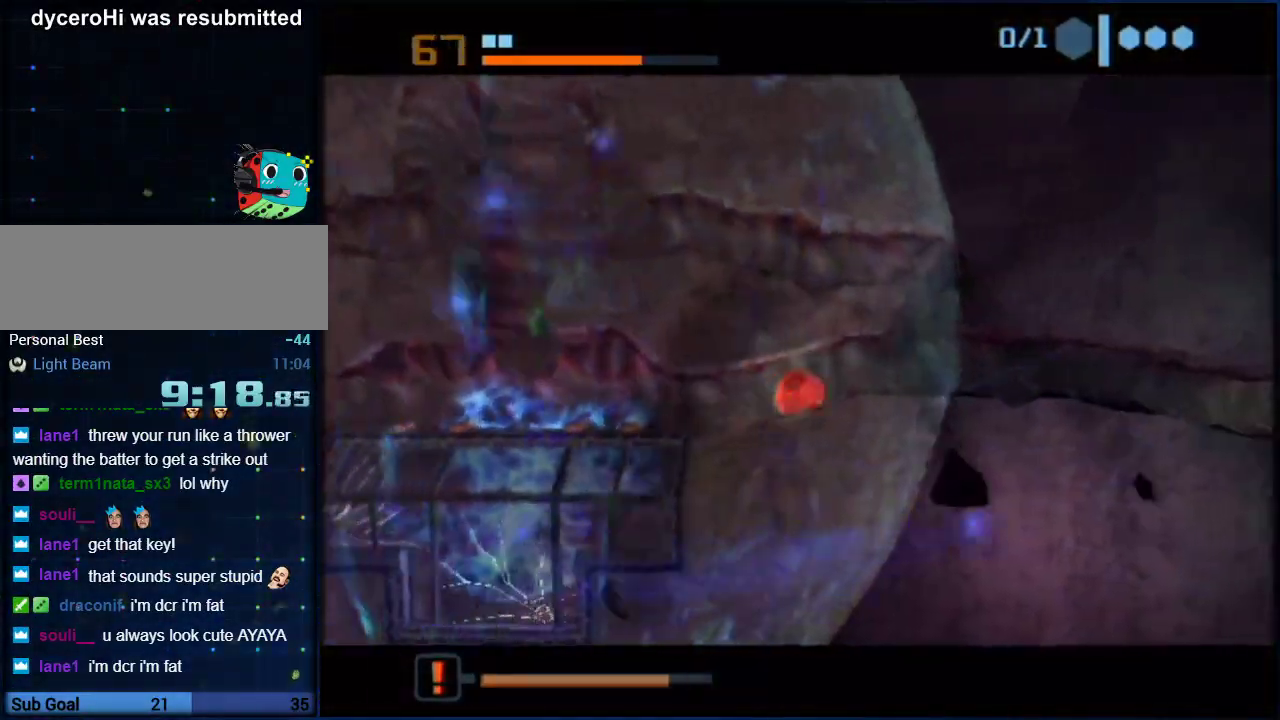
{"buttons": ["B"], "left_stick": "right", "right_stick": "center", "events": [[200, "B", "up"], [267, "B", "down"]]}
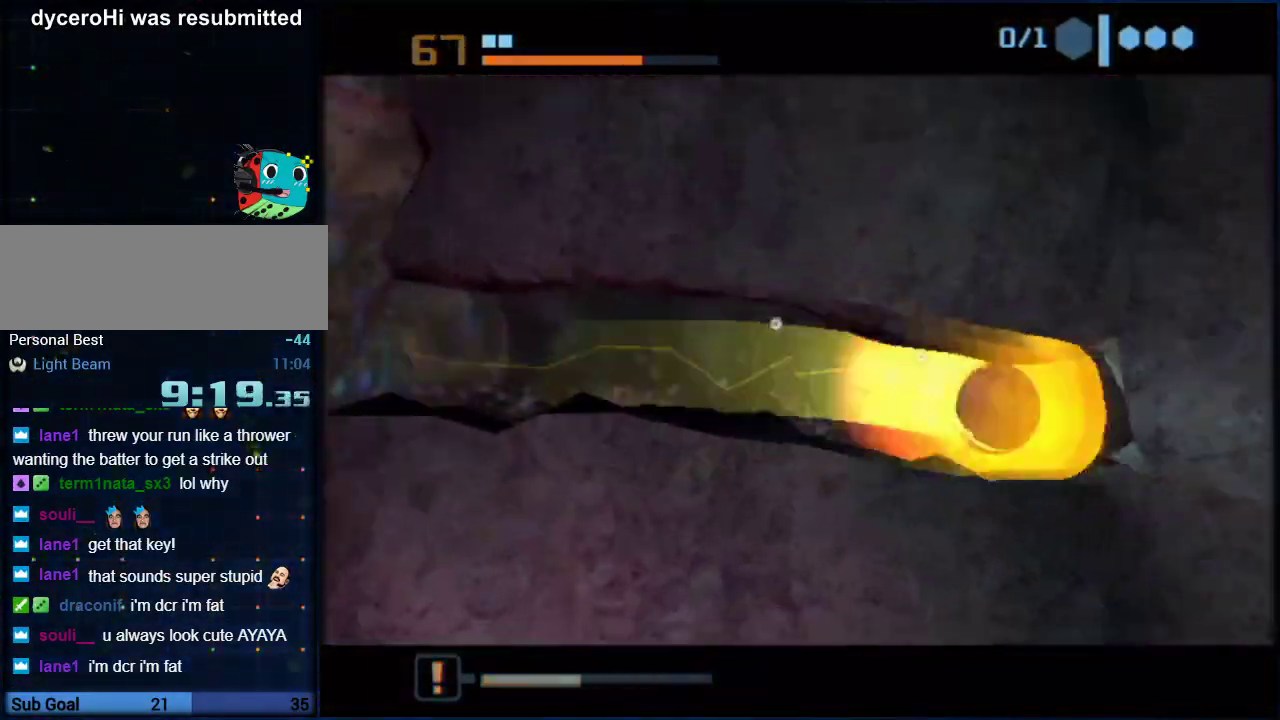
{"buttons": ["B"], "left_stick": "up", "right_stick": "center", "events": [[83, "B", "up"], [183, "B", "down"], [217, "left_stick", "up"]]}
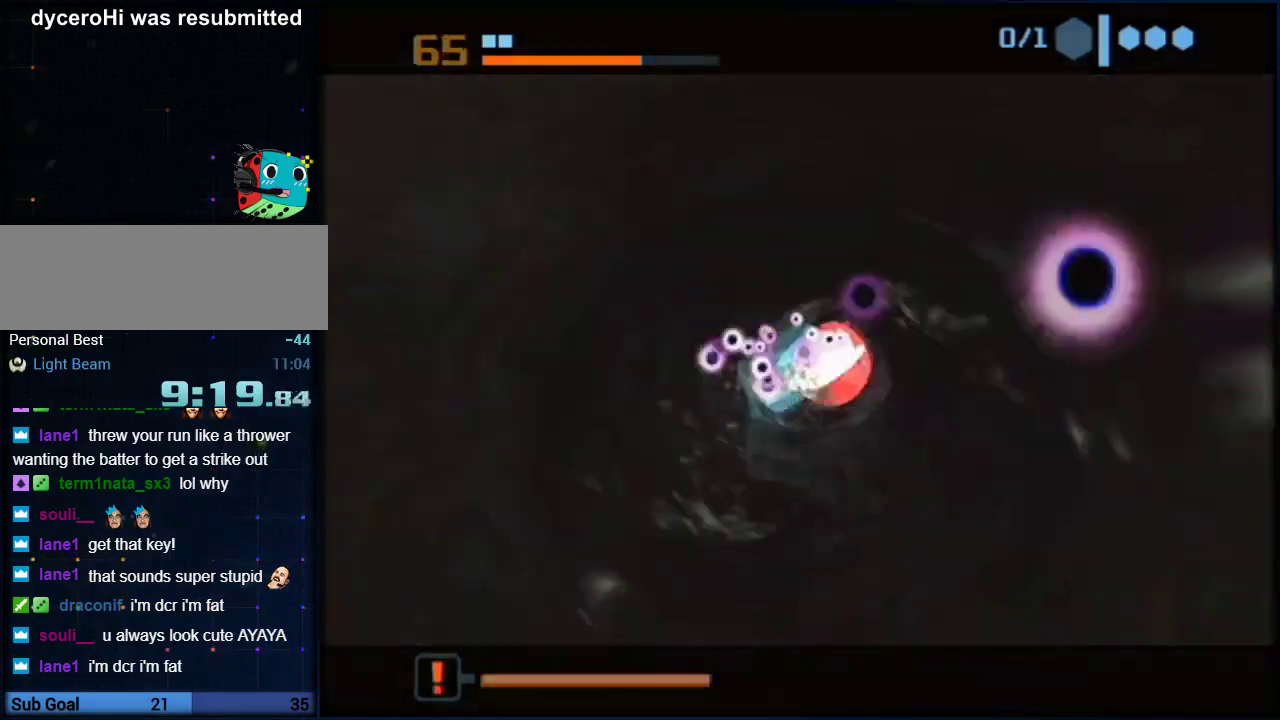
{"buttons": ["B"], "left_stick": "up", "right_stick": "center", "events": [[317, "B", "up"], [417, "B", "down"]]}
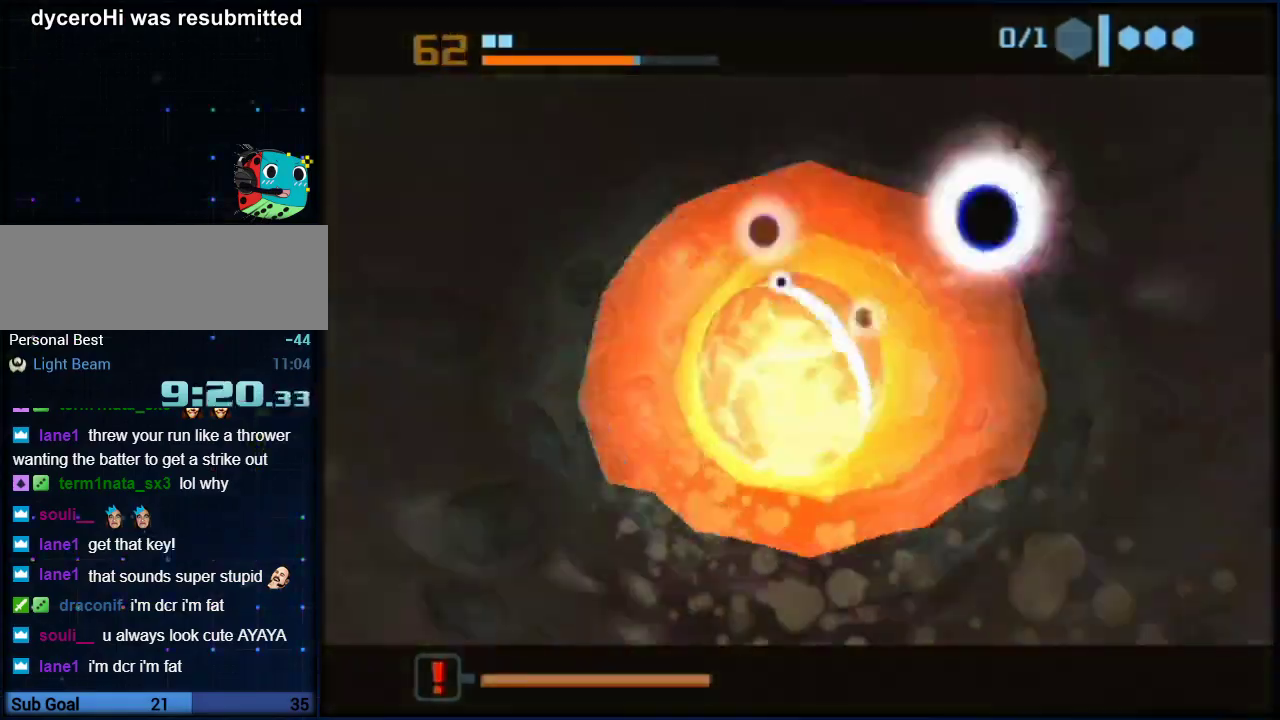
{"buttons": ["A"], "left_stick": "up", "right_stick": "center"}
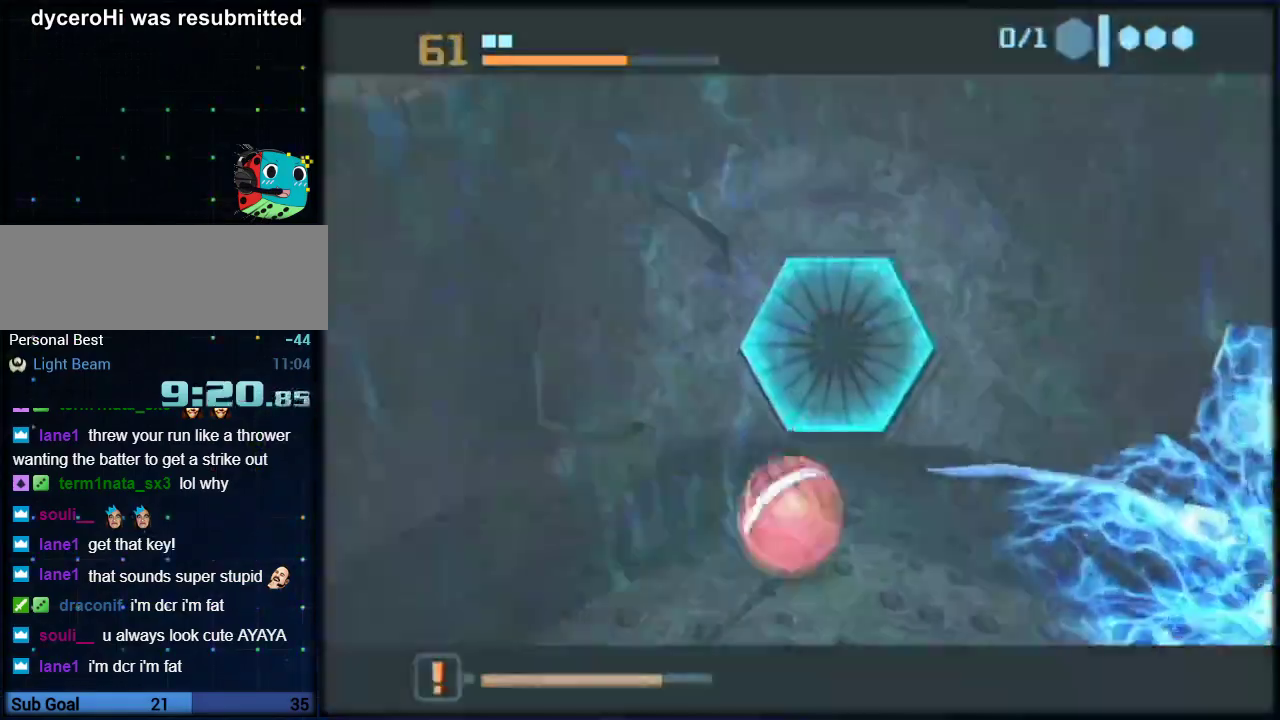
{"buttons": [], "left_stick": "down", "right_stick": "center"}
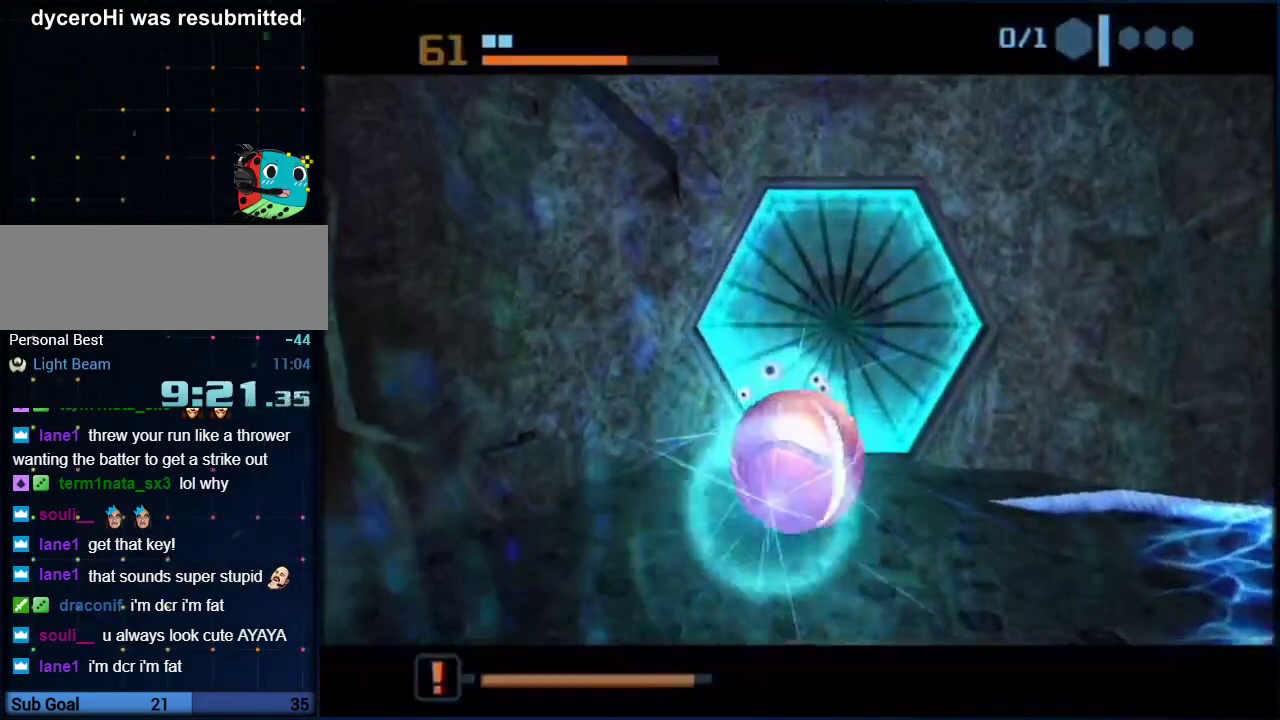
{"buttons": [], "left_stick": "center", "right_stick": "center", "events": [[217, "left_stick", "up"], [417, "left_stick", "center"]]}
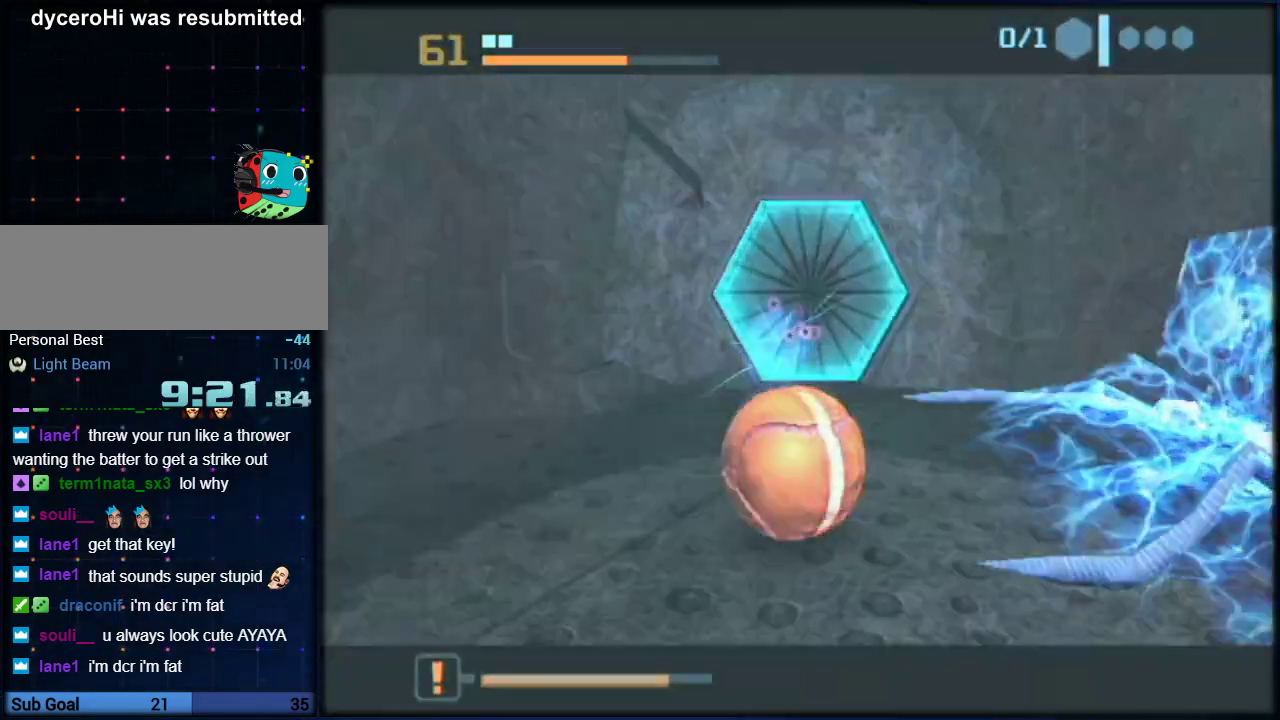
{"buttons": [], "left_stick": "up", "right_stick": "center", "events": [[250, "left_stick", "up"]]}
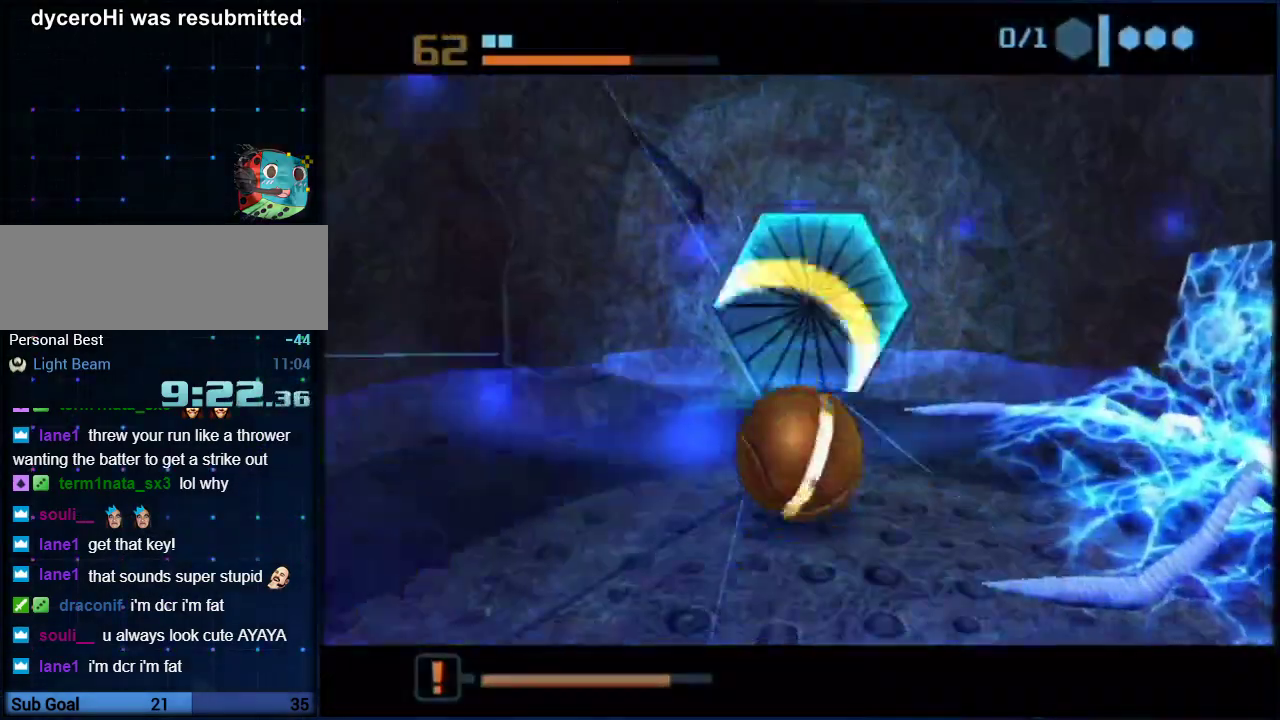
{"buttons": [], "left_stick": "center", "right_stick": "center", "events": [[483, "left_stick", "center"]]}
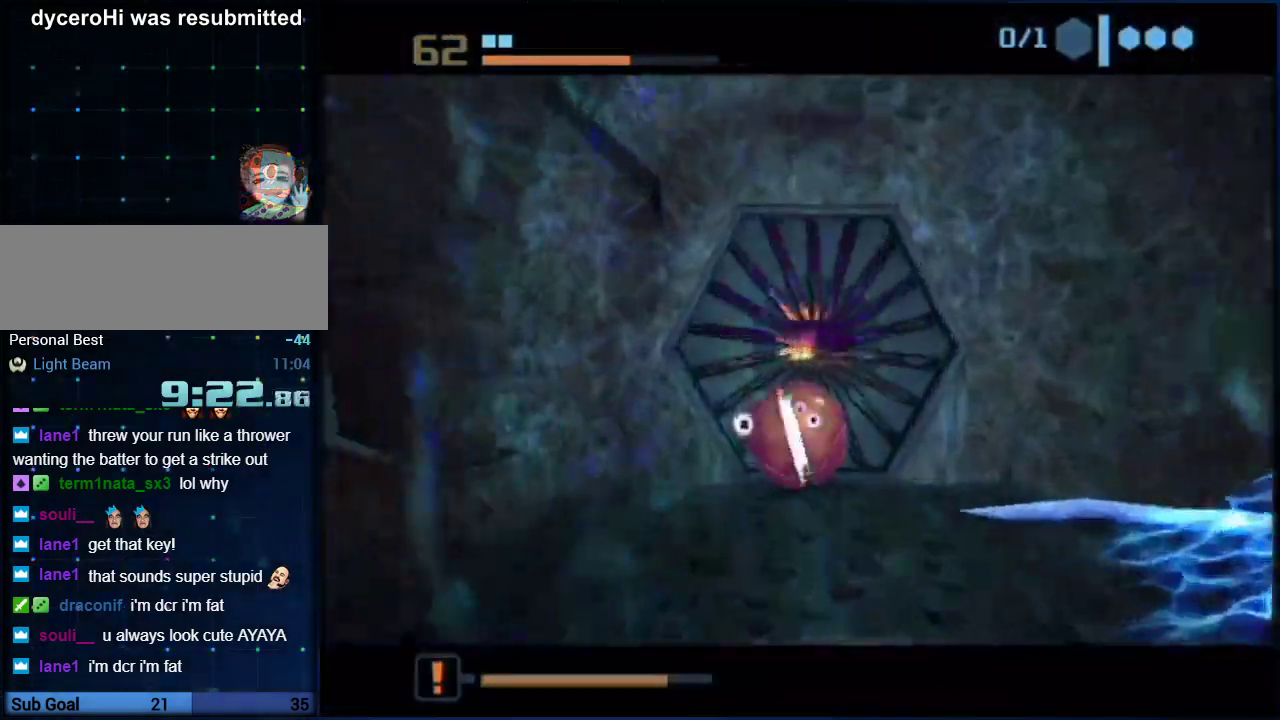
{"buttons": ["B"], "left_stick": "up", "right_stick": "center", "events": [[183, "left_stick", "up"], [217, "B", "down"]]}
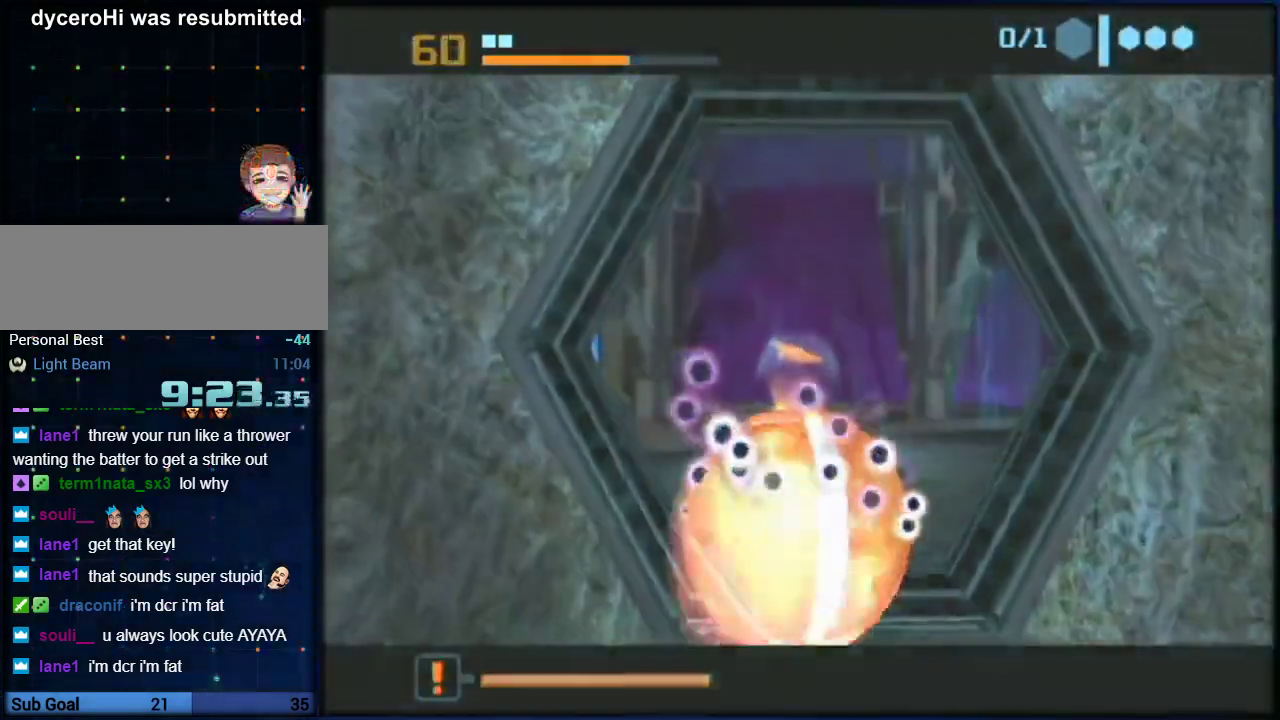
{"buttons": ["B"], "left_stick": "up", "right_stick": "center", "events": [[217, "B", "up"], [283, "B", "down"]]}
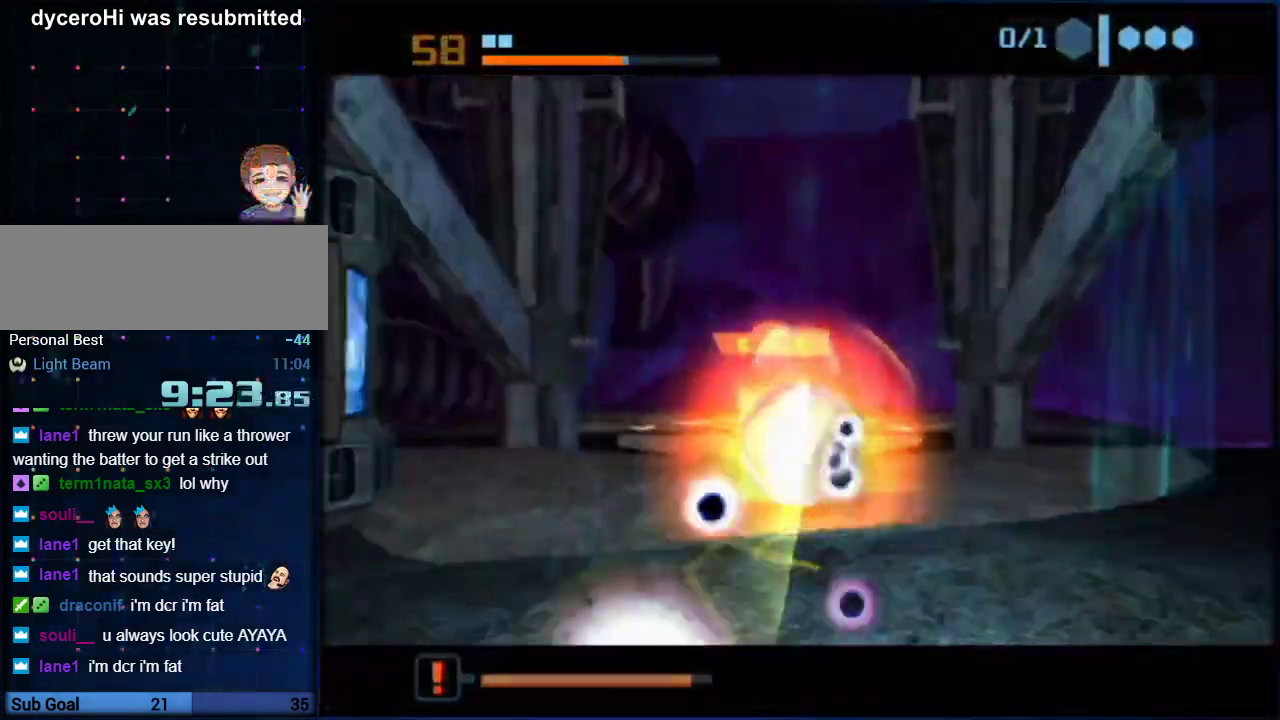
{"buttons": [], "left_stick": "up", "right_stick": "center", "events": [[100, "B", "up"], [217, "left_stick", "up-left"], [433, "left_stick", "up"]]}
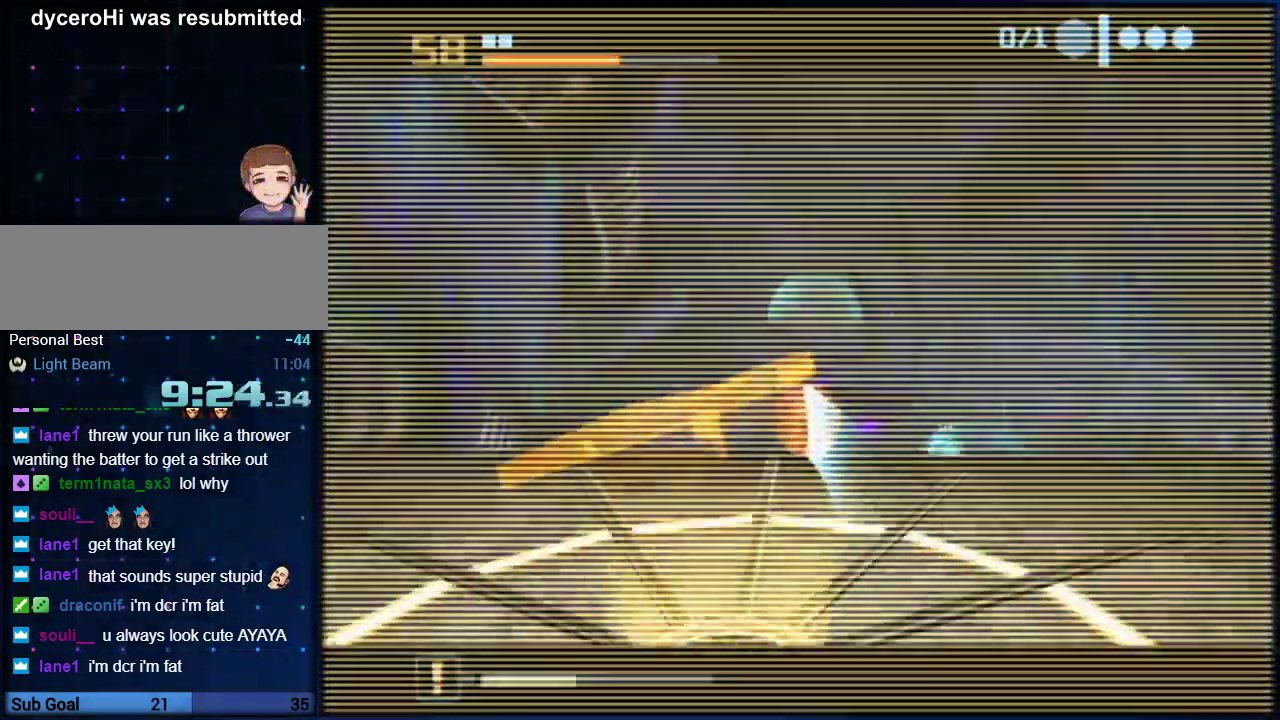
{"buttons": [], "left_stick": "up-left", "right_stick": "center", "events": [[100, "left_stick", "up-left"], [383, "X", "down"], [500, "X", "up"]]}
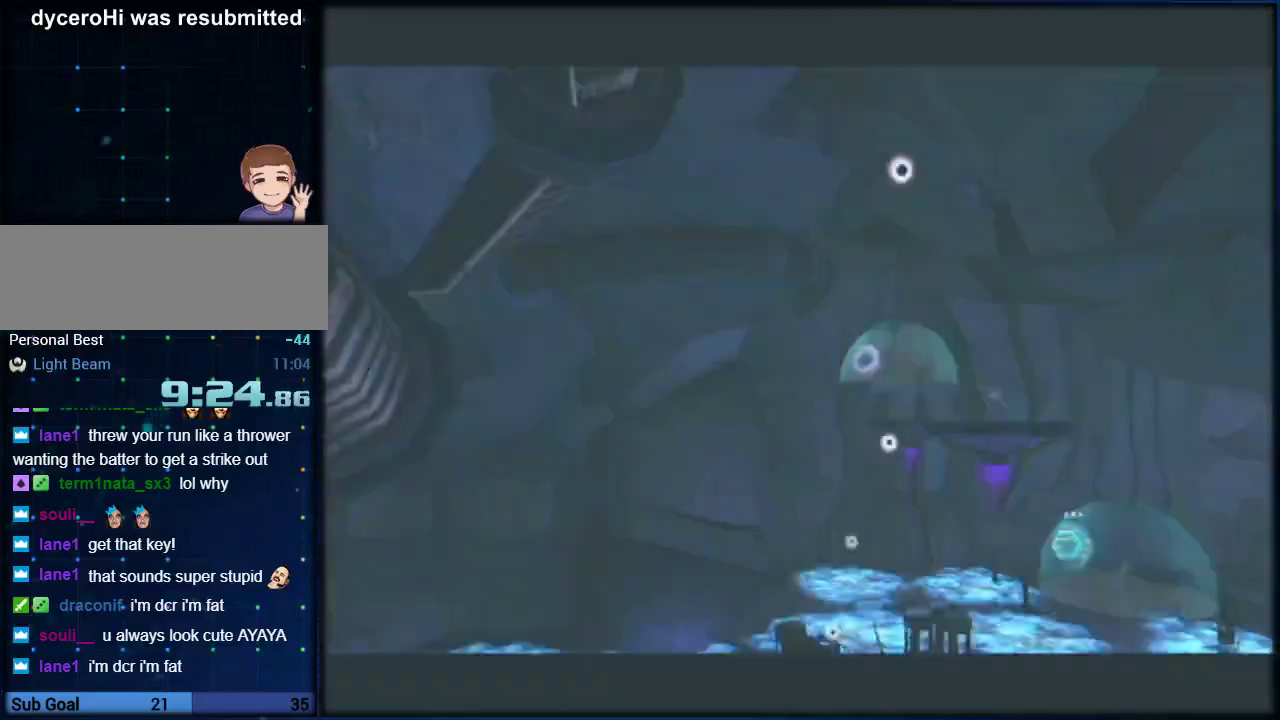
{"buttons": [], "left_stick": "up-left", "right_stick": "center", "events": []}
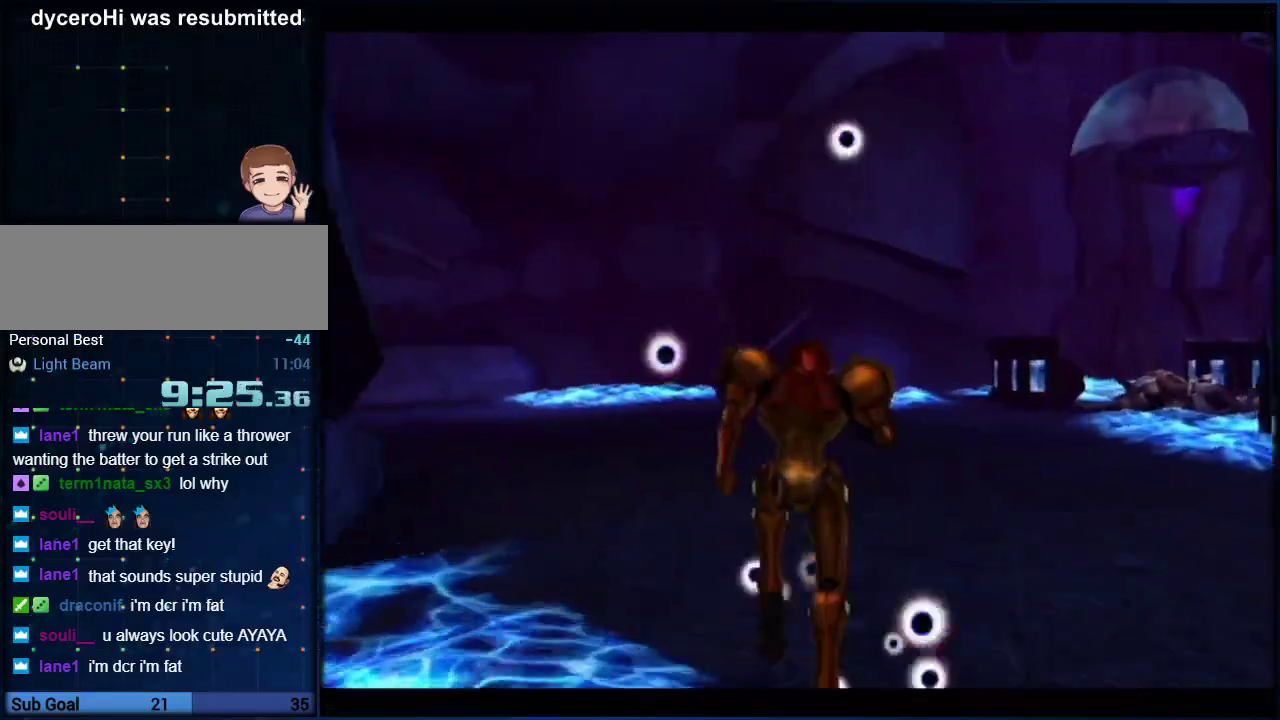
{"buttons": [], "left_stick": "up-left", "right_stick": "center", "events": []}
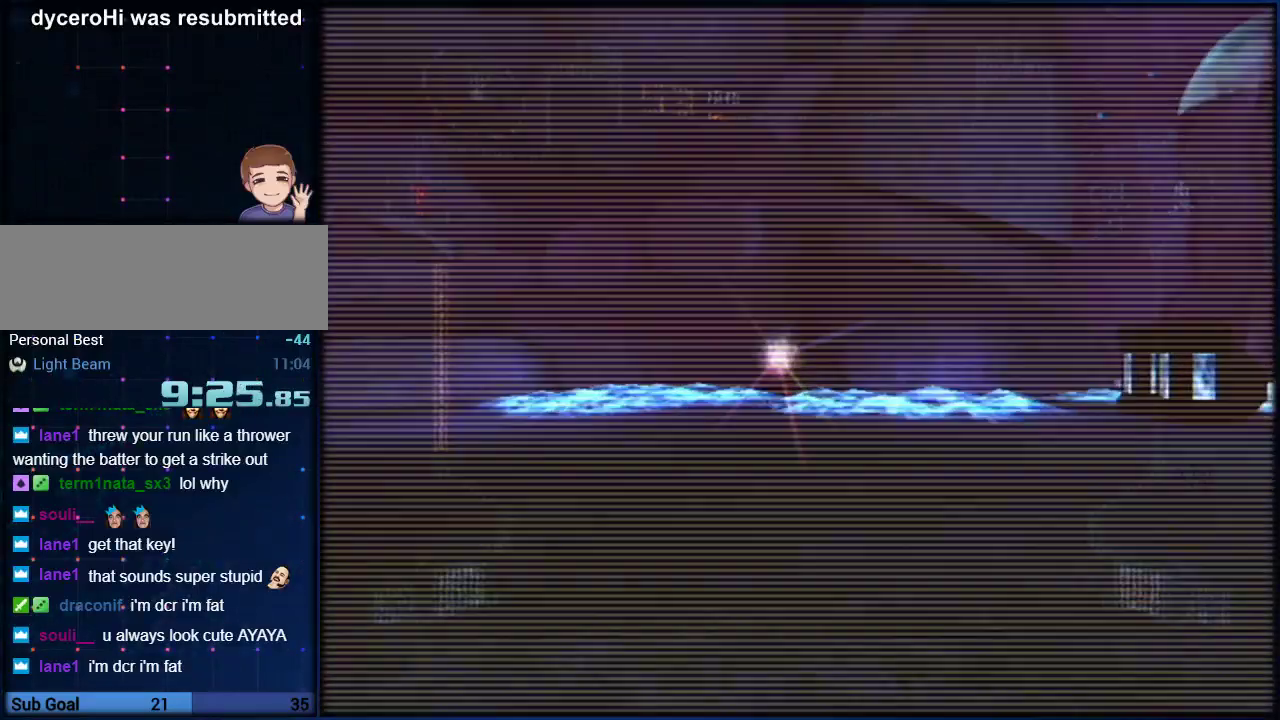
{"buttons": [], "left_stick": "up-left", "right_stick": "center", "events": [[83, "B", "down"], [217, "B", "up"]]}
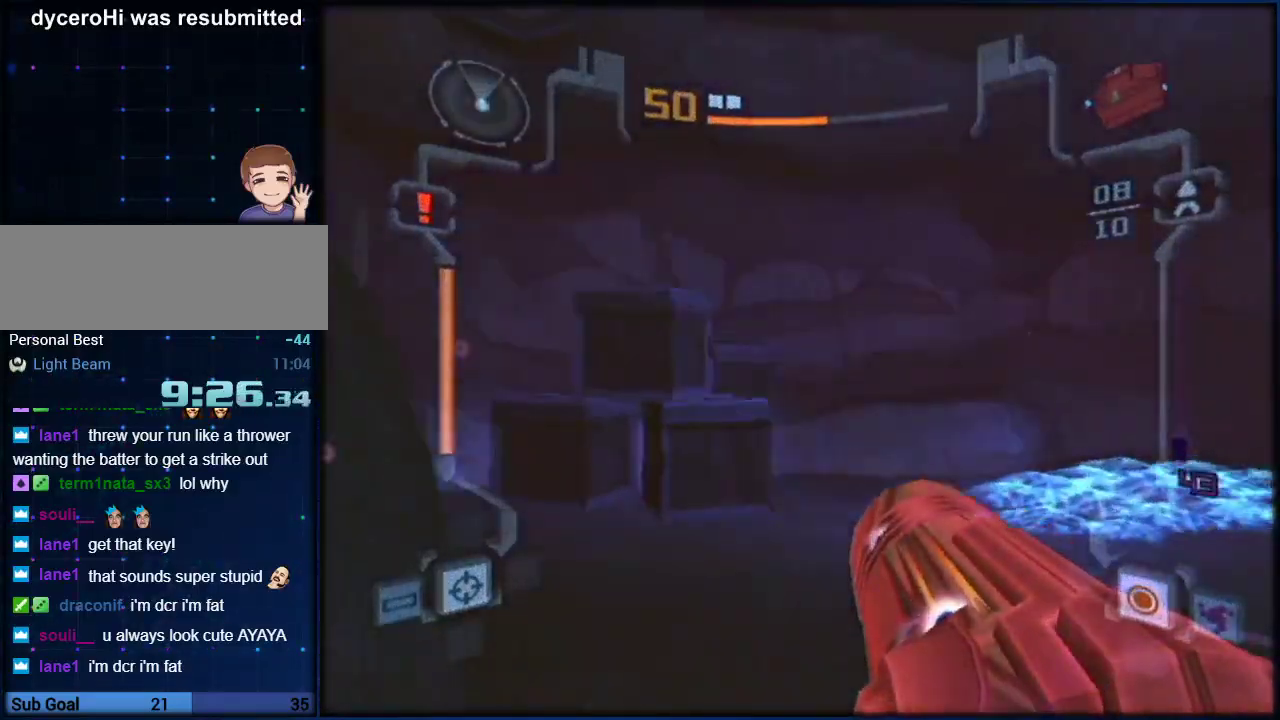
{"buttons": ["L1"], "left_stick": "up-right", "right_stick": "center", "events": [[83, "Y", "down"], [183, "Y", "up"], [183, "left_stick", "up"], [217, "L1", "down"], [250, "left_stick", "up-right"], [350, "DPAD_LEFT", "down"], [450, "DPAD_LEFT", "up"]]}
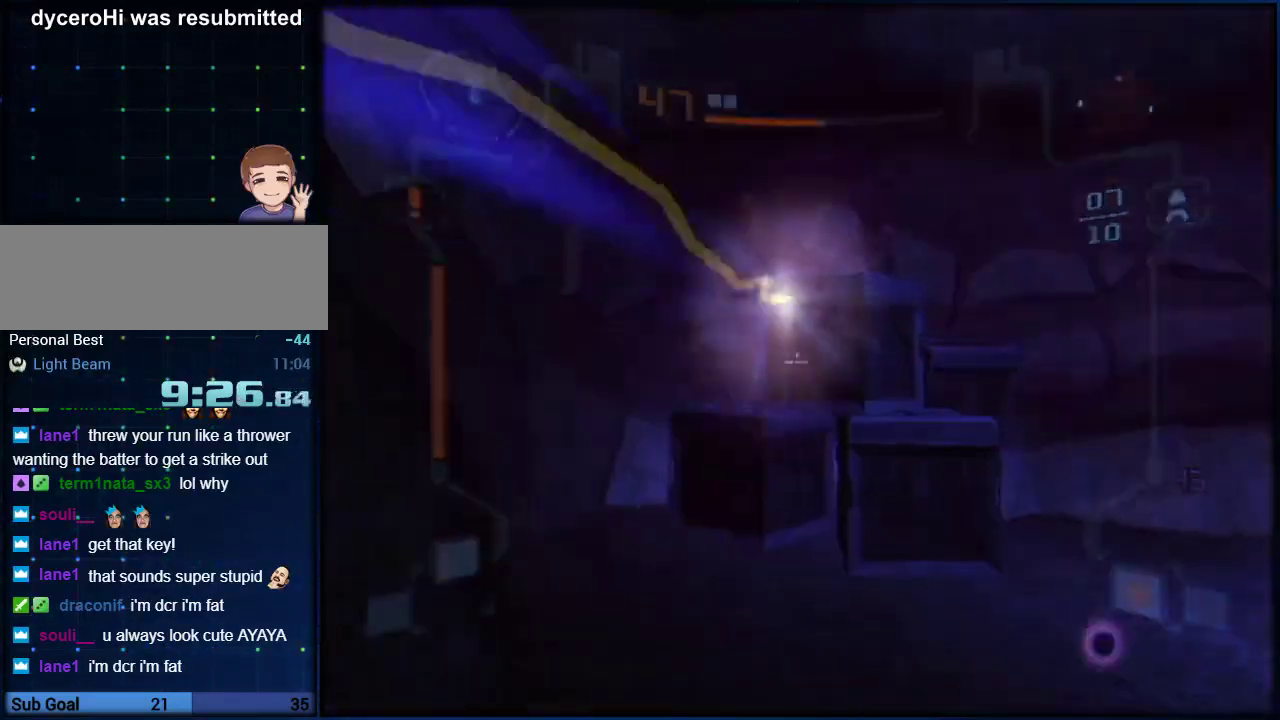
{"buttons": ["L1"], "left_stick": "center", "right_stick": "center", "events": [[100, "left_stick", "up"], [133, "B", "down"], [217, "B", "up"], [267, "left_stick", "up-right"], [417, "left_stick", "center"]]}
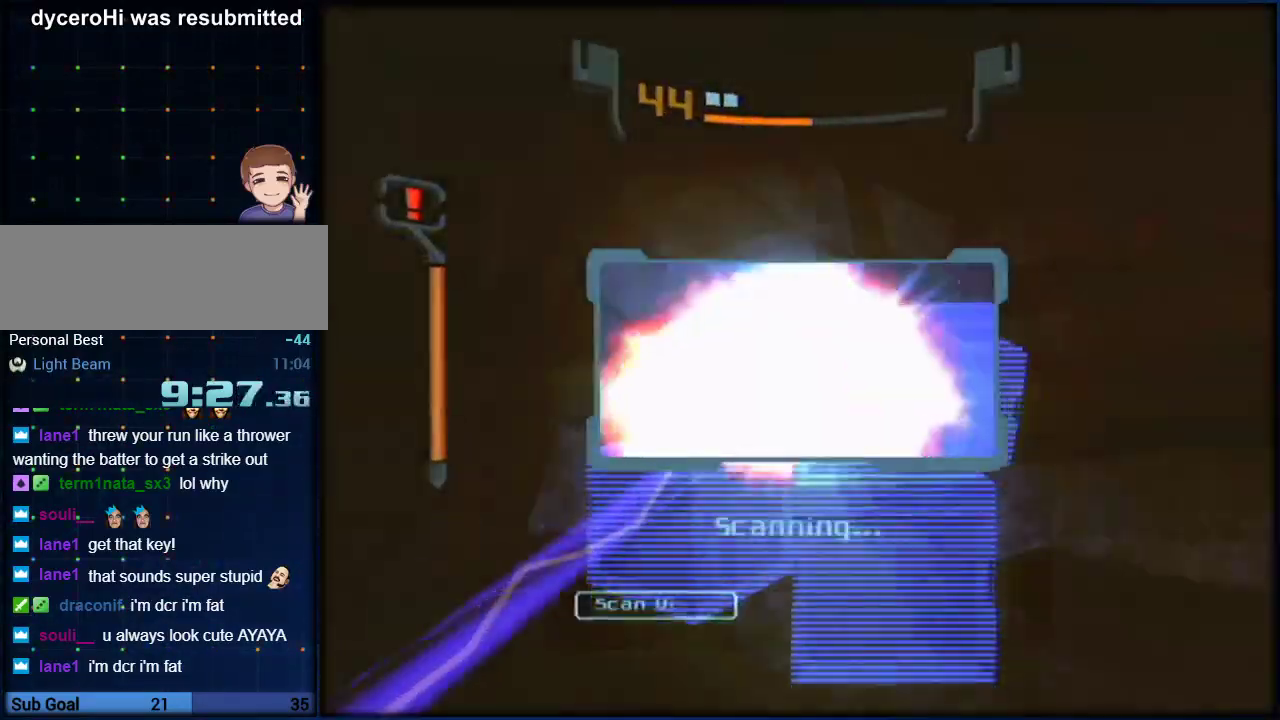
{"buttons": ["L1"], "left_stick": "down", "right_stick": "center", "events": [[33, "left_stick", "down"]]}
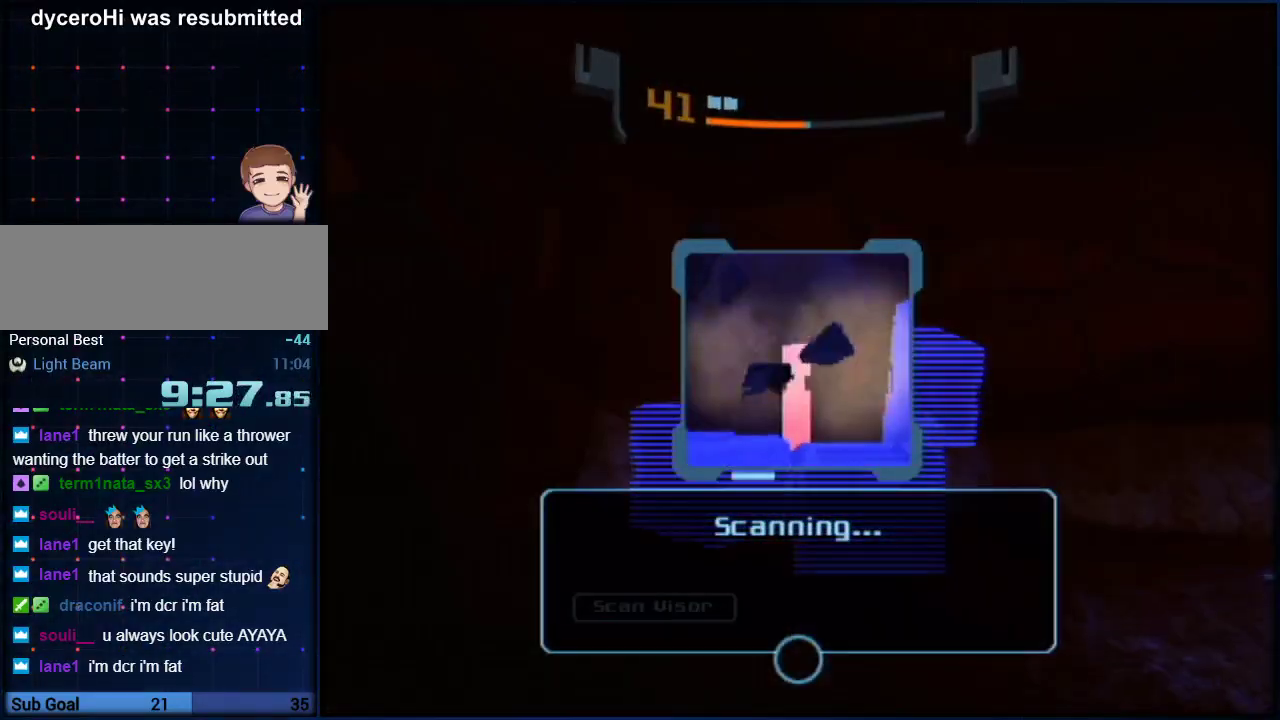
{"buttons": ["L1"], "left_stick": "down", "right_stick": "center", "events": [[317, "B", "down"], [433, "B", "up"]]}
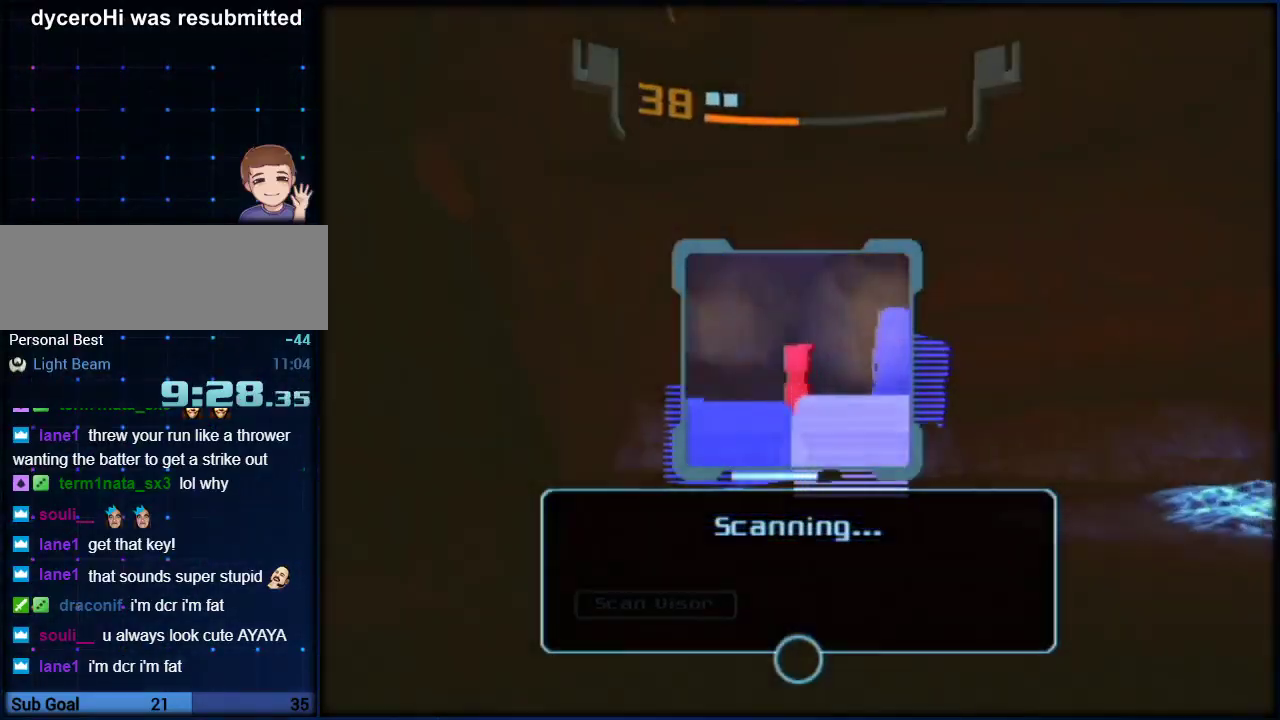
{"buttons": ["L1", "R1"], "left_stick": "down", "right_stick": "center", "events": [[217, "R1", "down"]]}
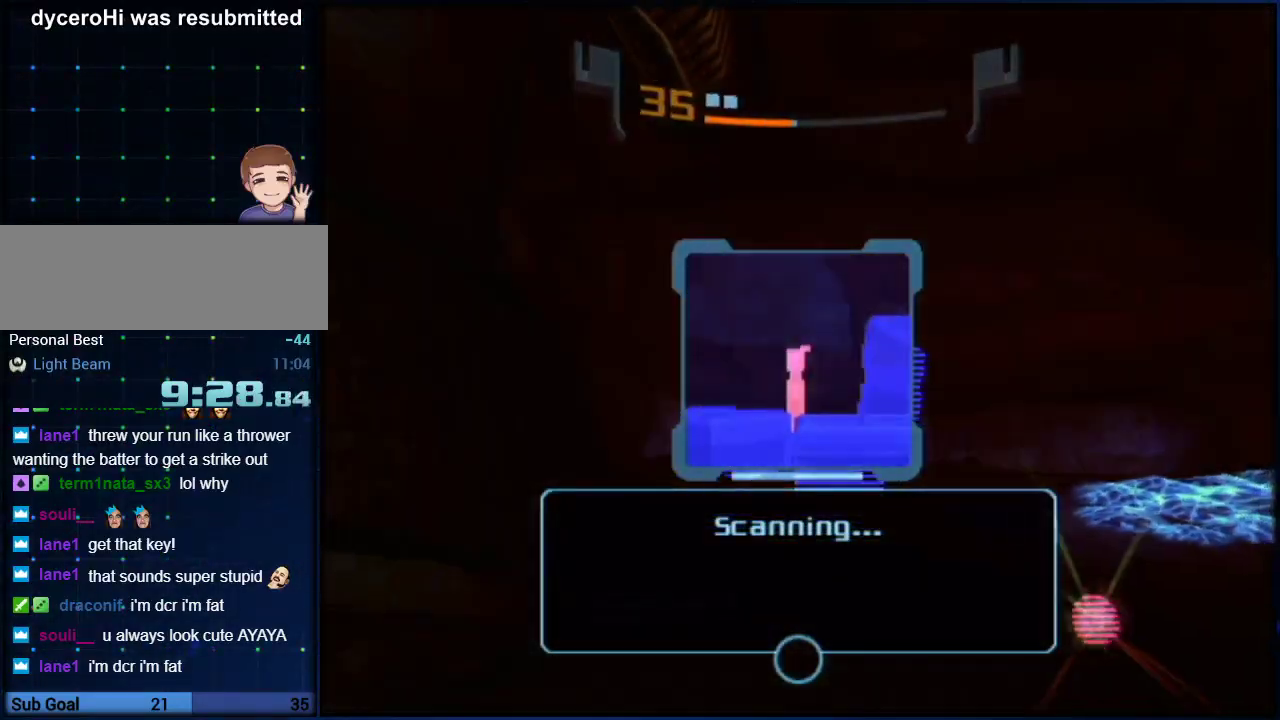
{"buttons": ["L1", "R1"], "left_stick": "right", "right_stick": "center", "events": [[67, "L1", "up"], [100, "B", "down"], [100, "left_stick", "down-right"], [150, "L1", "down"], [150, "left_stick", "right"], [283, "B", "up"]]}